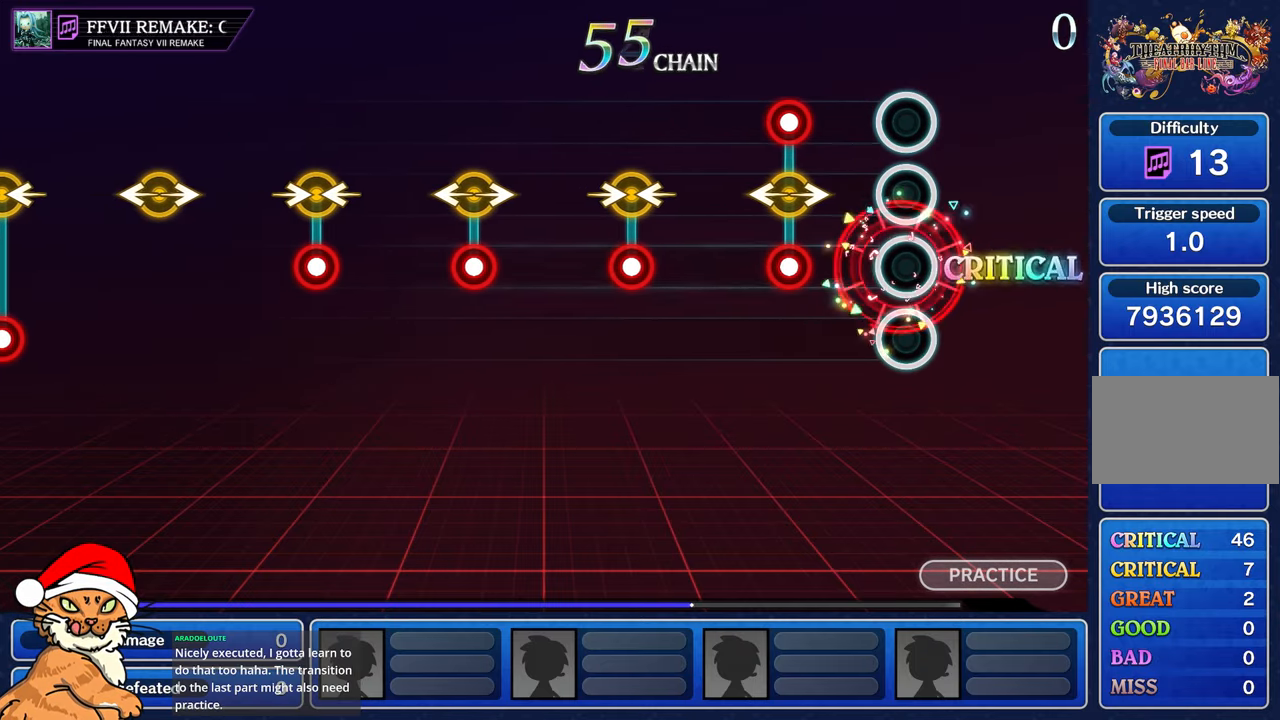
Gameplay with a controller (PlayStation layout); each line is a JSON object with the inputs held at the frame after it. "events" lists button and stick changes between this image and that frame as [ms after this image, input, new state], when the widget could be followed in between. Not read: L3 R3.
{"buttons": [], "left_stick": "center", "right_stick": "center", "events": [[283, "L1", "down"], [283, "right_stick", "right"], [300, "R1", "down"], [300, "left_stick", "left"], [450, "L1", "up"], [467, "R1", "up"], [483, "right_stick", "center"], [500, "left_stick", "center"]]}
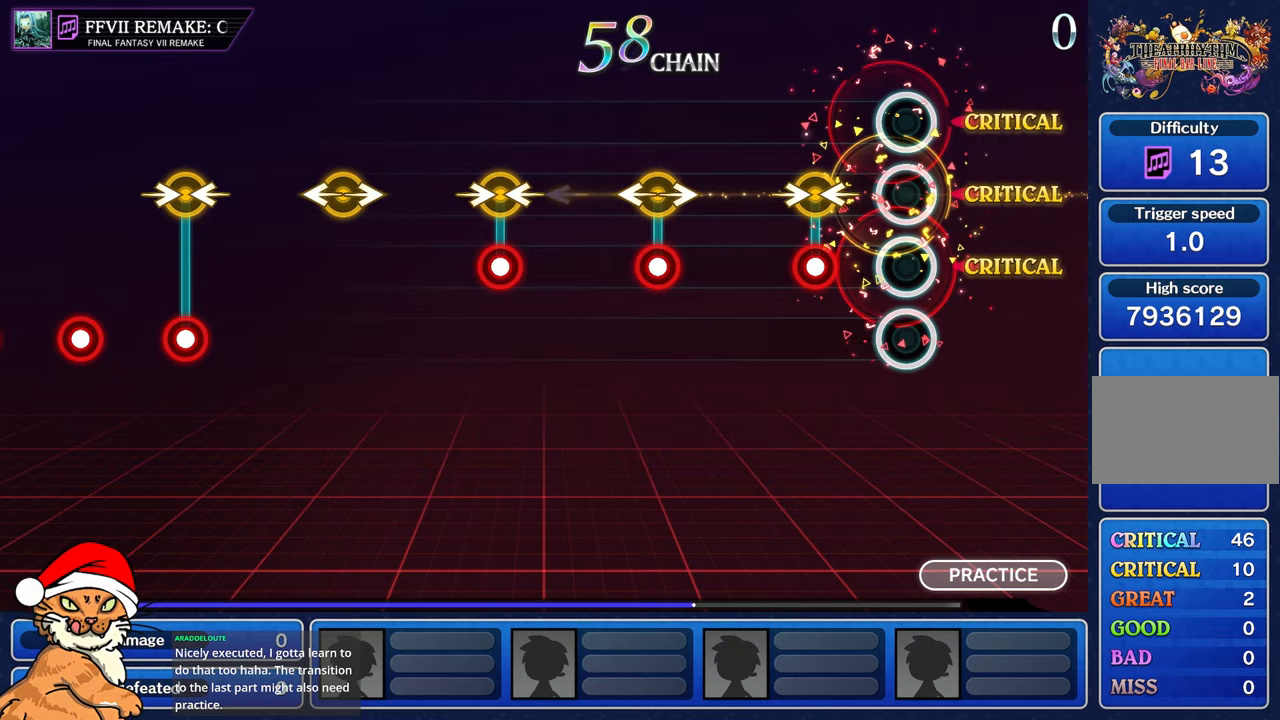
{"buttons": [], "left_stick": "center", "right_stick": "center"}
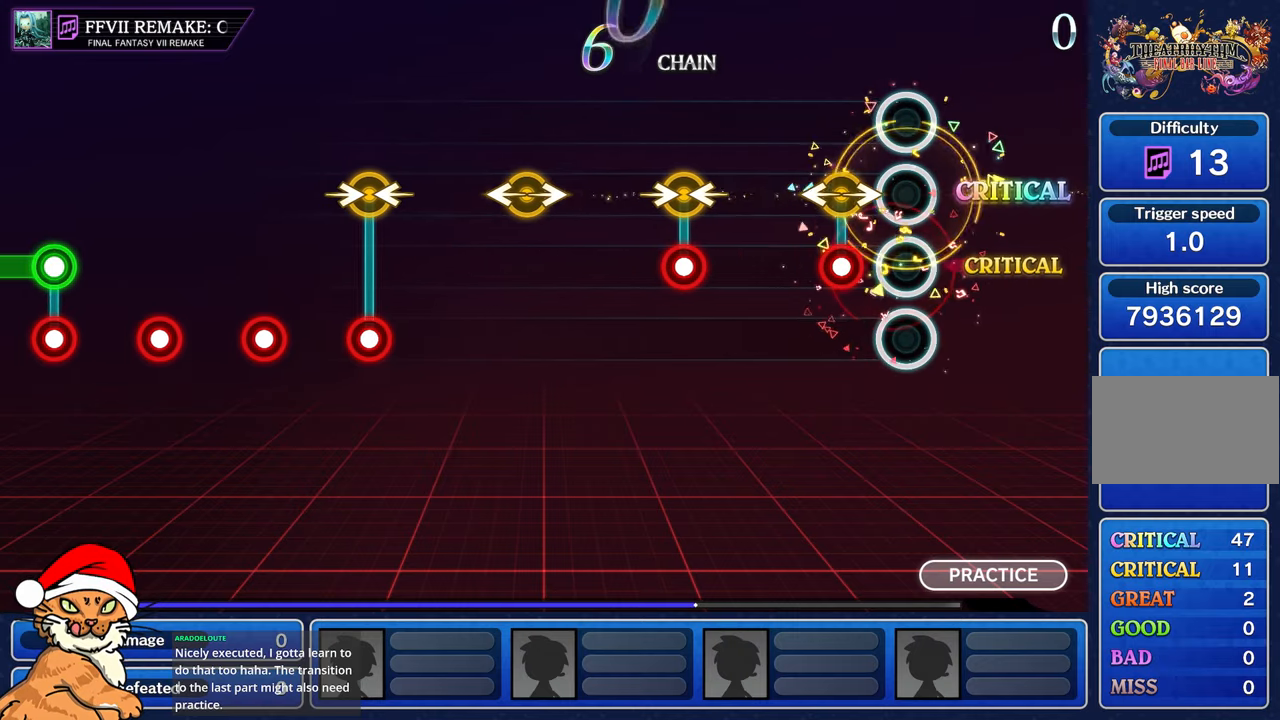
{"buttons": [], "left_stick": "center", "right_stick": "center", "events": [[167, "R1", "down"], [167, "left_stick", "left"], [167, "right_stick", "right"], [350, "R1", "up"], [367, "left_stick", "center"], [383, "right_stick", "center"]]}
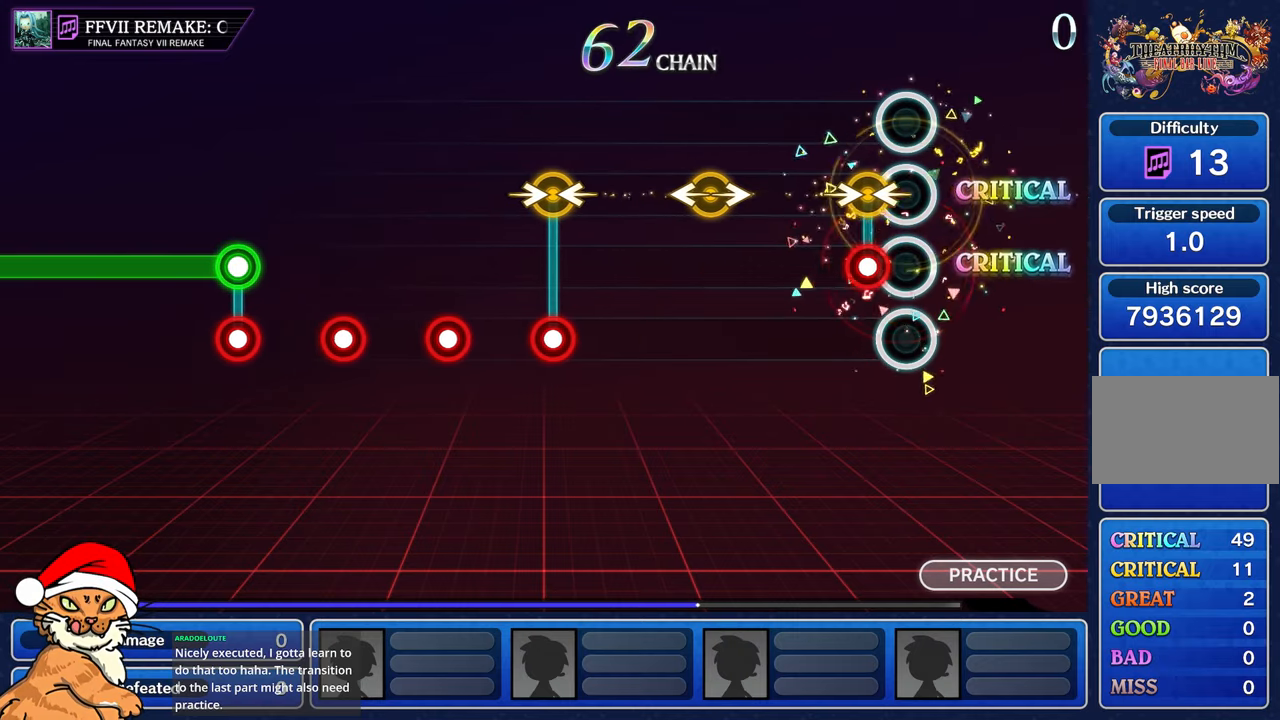
{"buttons": [], "left_stick": "center", "right_stick": "center", "events": [[83, "left_stick", "right"], [117, "R1", "down"], [117, "right_stick", "left"], [267, "R1", "up"], [267, "left_stick", "center"], [300, "right_stick", "center"]]}
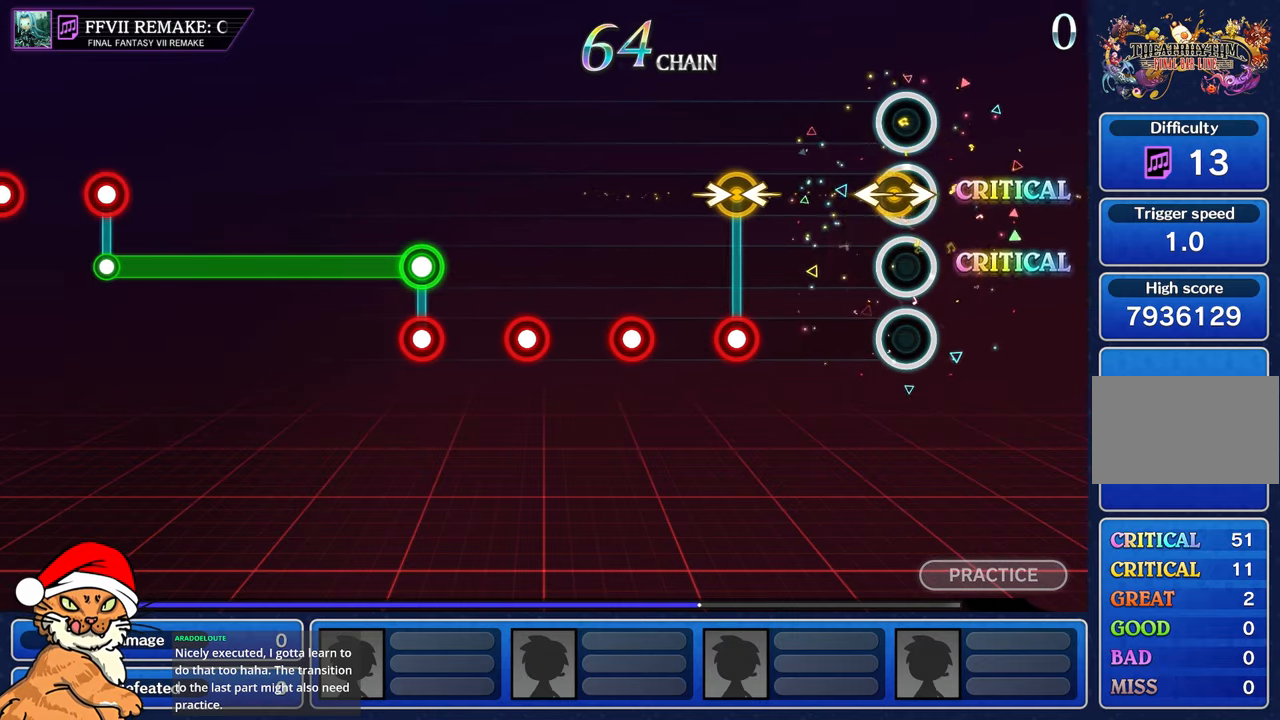
{"buttons": ["L1", "R1"], "left_stick": "right", "right_stick": "center", "events": [[17, "right_stick", "right"], [50, "left_stick", "left"], [200, "left_stick", "center"], [200, "right_stick", "center"], [450, "R1", "down"], [483, "L1", "down"], [500, "left_stick", "right"]]}
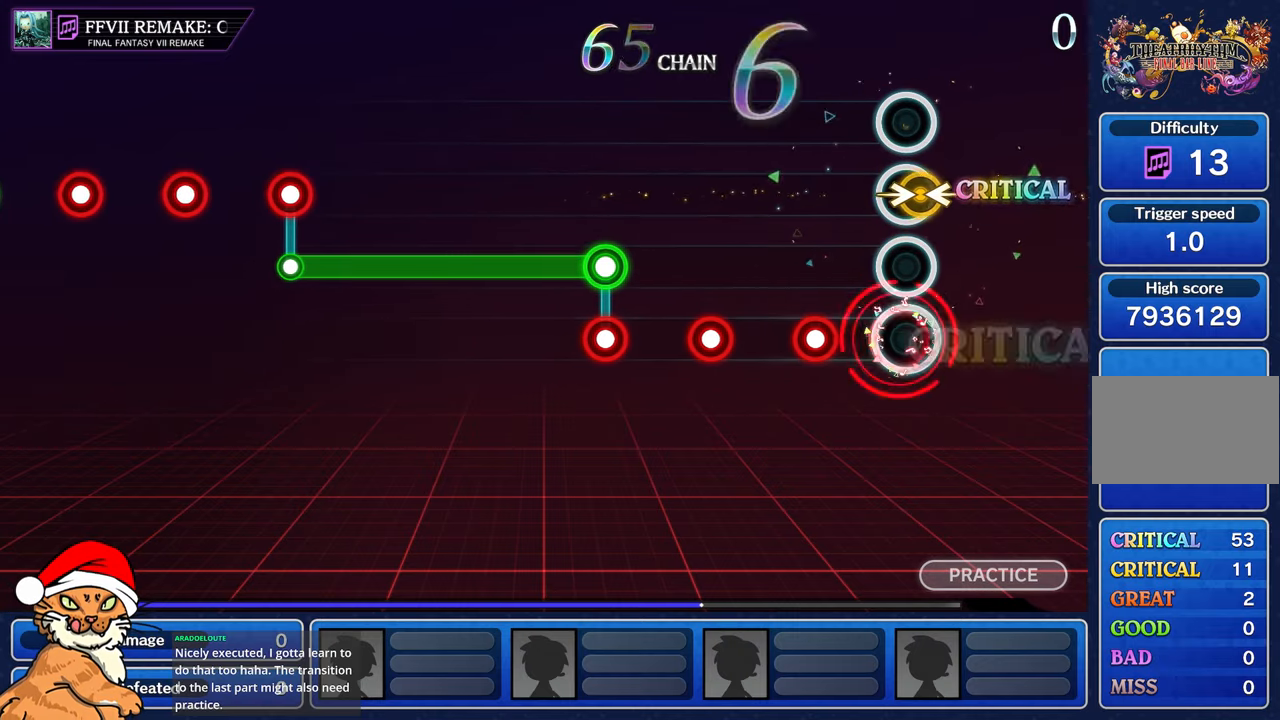
{"buttons": ["R1"], "left_stick": "center", "right_stick": "center", "events": [[117, "L1", "up"], [117, "R1", "up"], [117, "left_stick", "center"], [233, "R1", "down"], [333, "R1", "up"], [433, "R1", "down"]]}
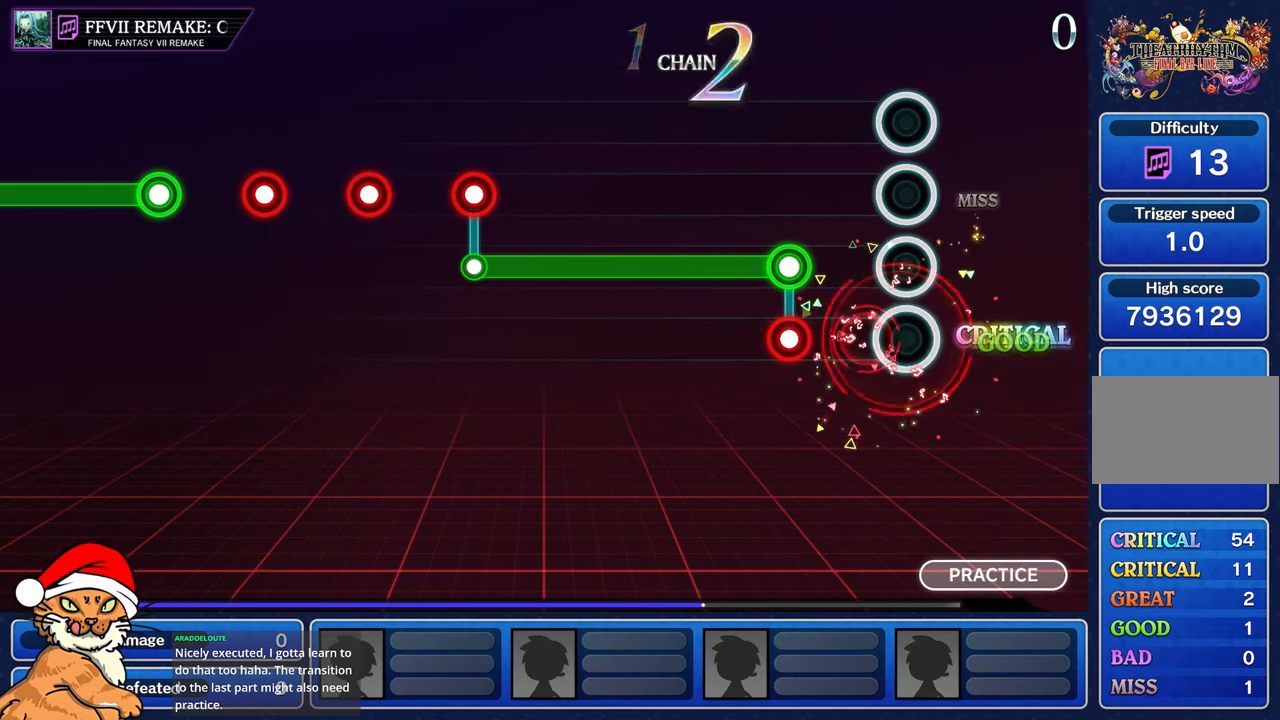
{"buttons": ["L1", "R1"], "left_stick": "center", "right_stick": "center", "events": [[33, "R1", "up"], [167, "R1", "down"], [267, "R1", "up"], [383, "L1", "down"], [400, "R1", "down"]]}
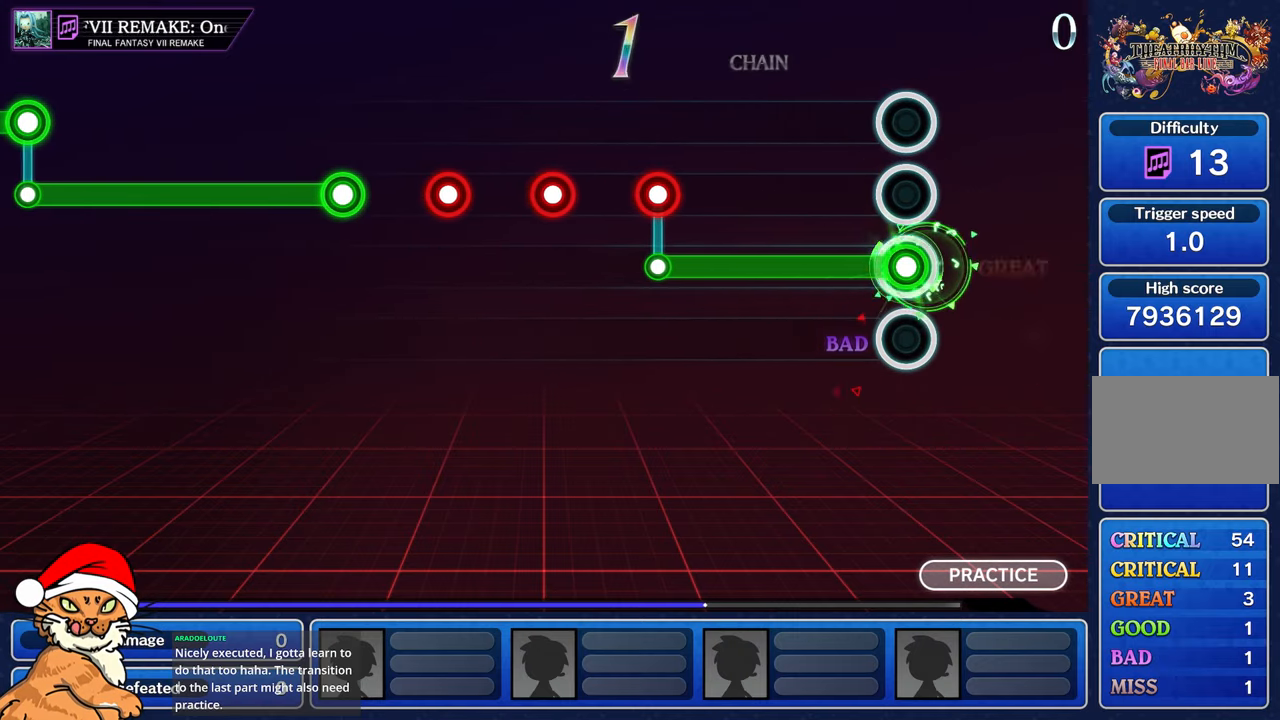
{"buttons": [], "left_stick": "center", "right_stick": "center", "events": [[117, "R1", "up"], [350, "L1", "up"]]}
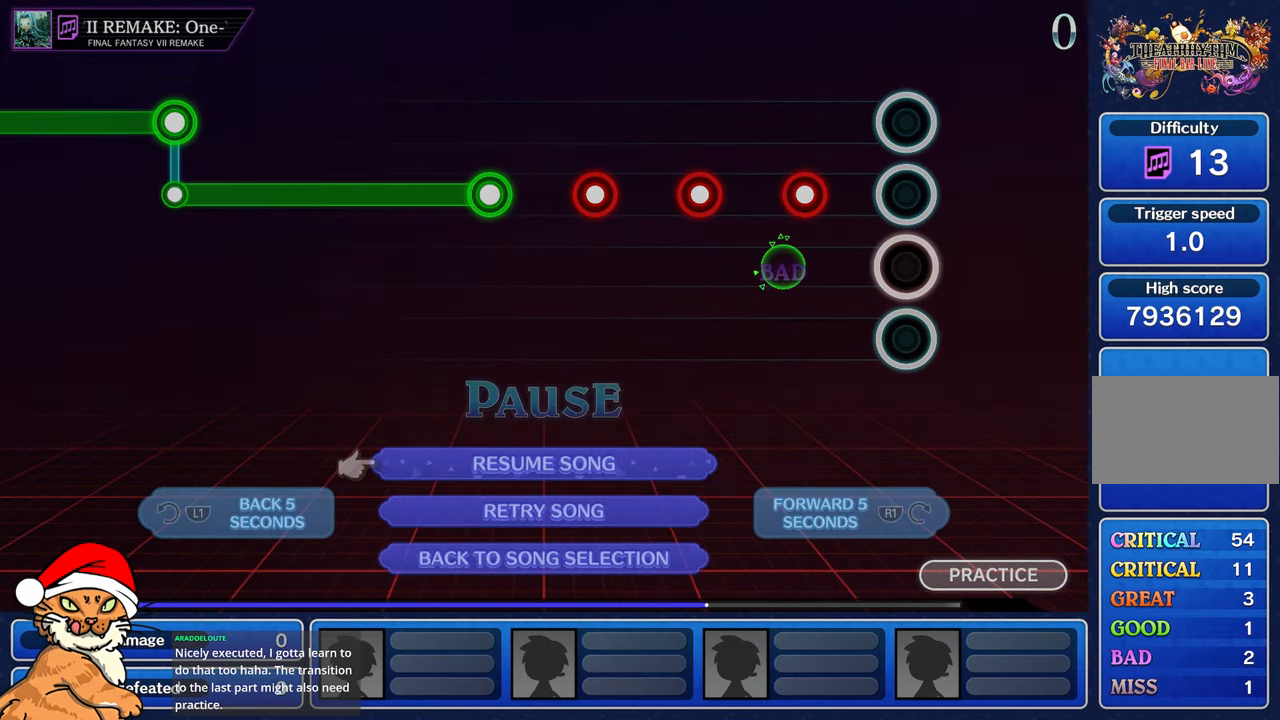
{"buttons": [], "left_stick": "center", "right_stick": "center", "events": [[183, "L1", "down"], [300, "L1", "up"]]}
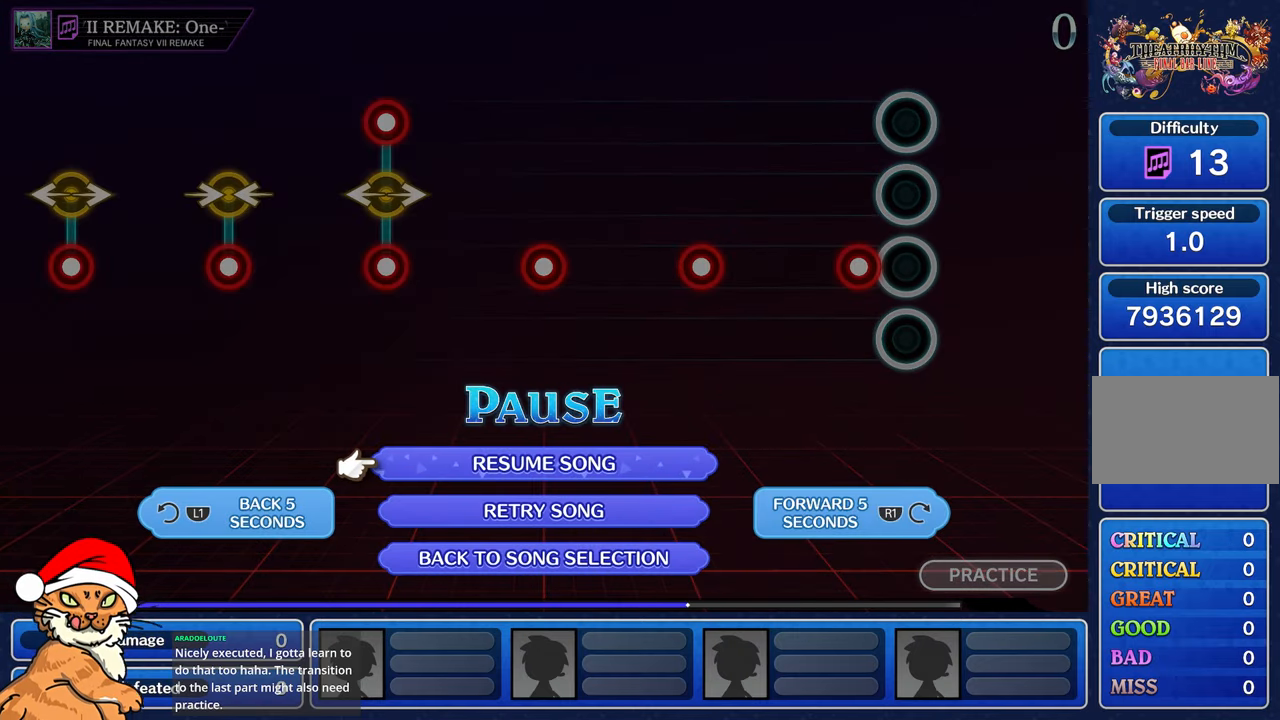
{"buttons": ["CROSS"], "left_stick": "center", "right_stick": "center", "events": [[250, "CROSS", "down"], [367, "CROSS", "up"], [433, "CROSS", "down"]]}
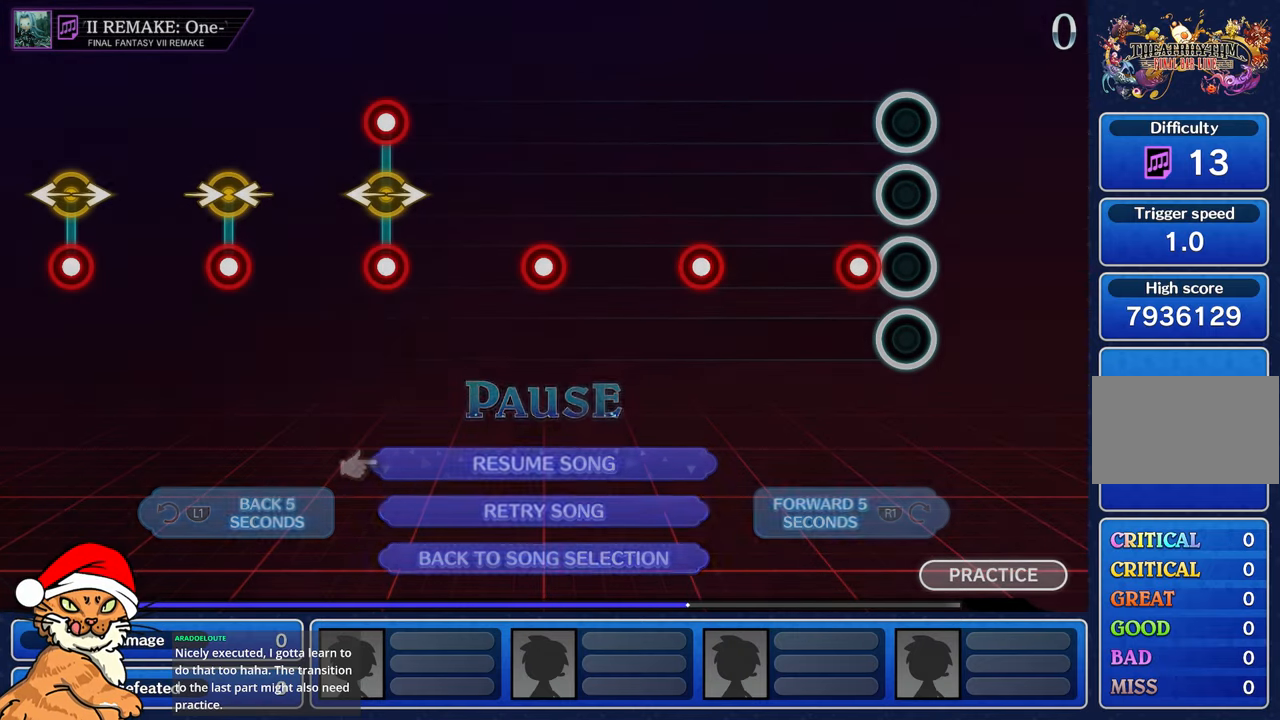
{"buttons": [], "left_stick": "center", "right_stick": "center", "events": [[50, "CROSS", "up"]]}
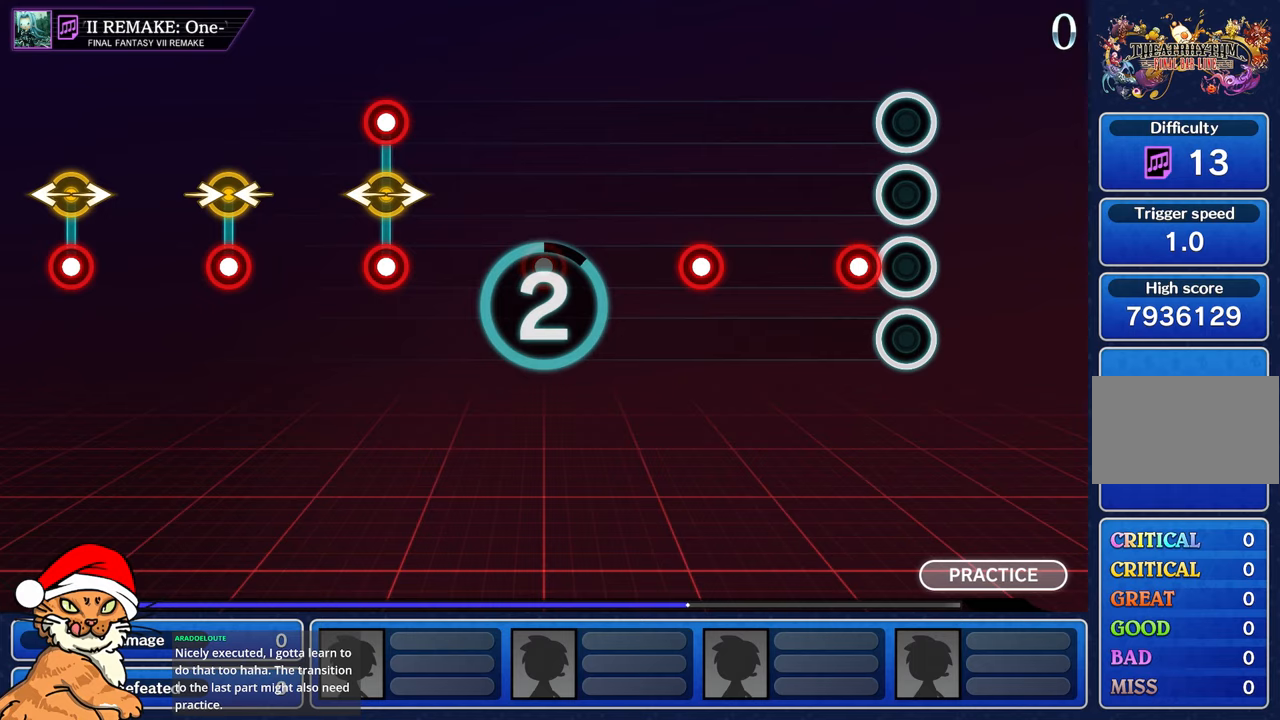
{"buttons": [], "left_stick": "center", "right_stick": "center", "events": []}
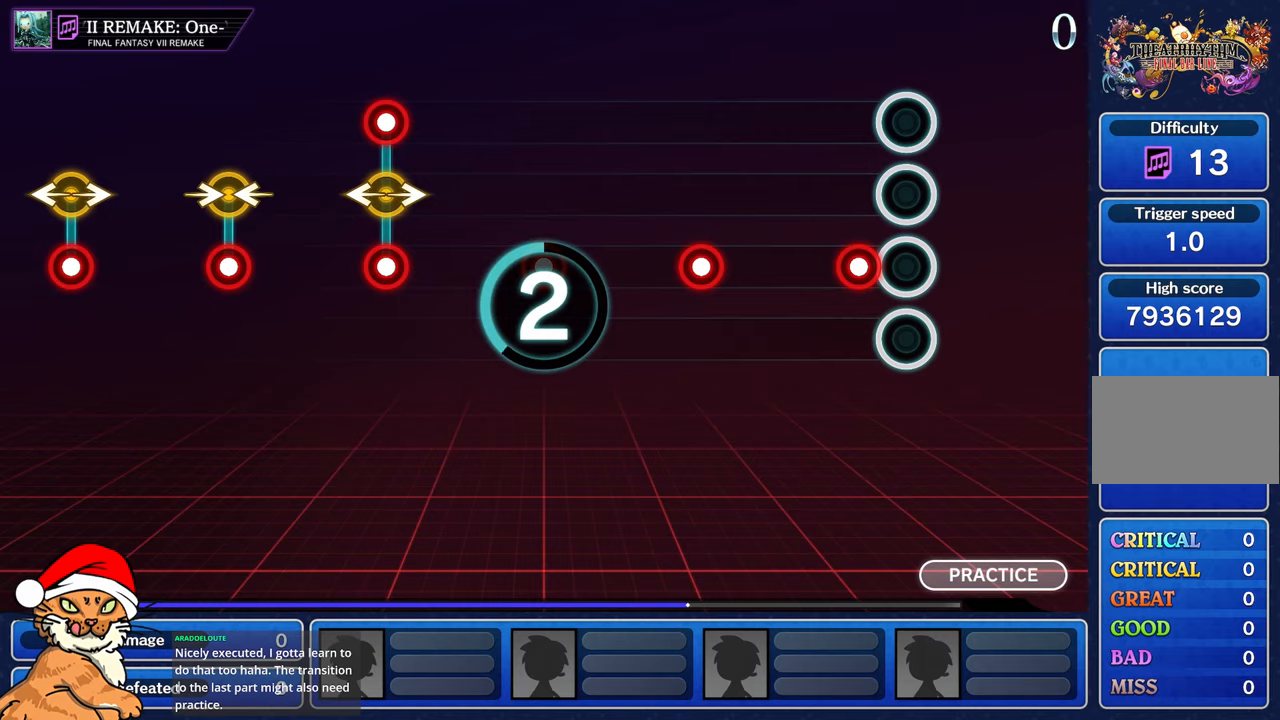
{"buttons": [], "left_stick": "center", "right_stick": "center", "events": []}
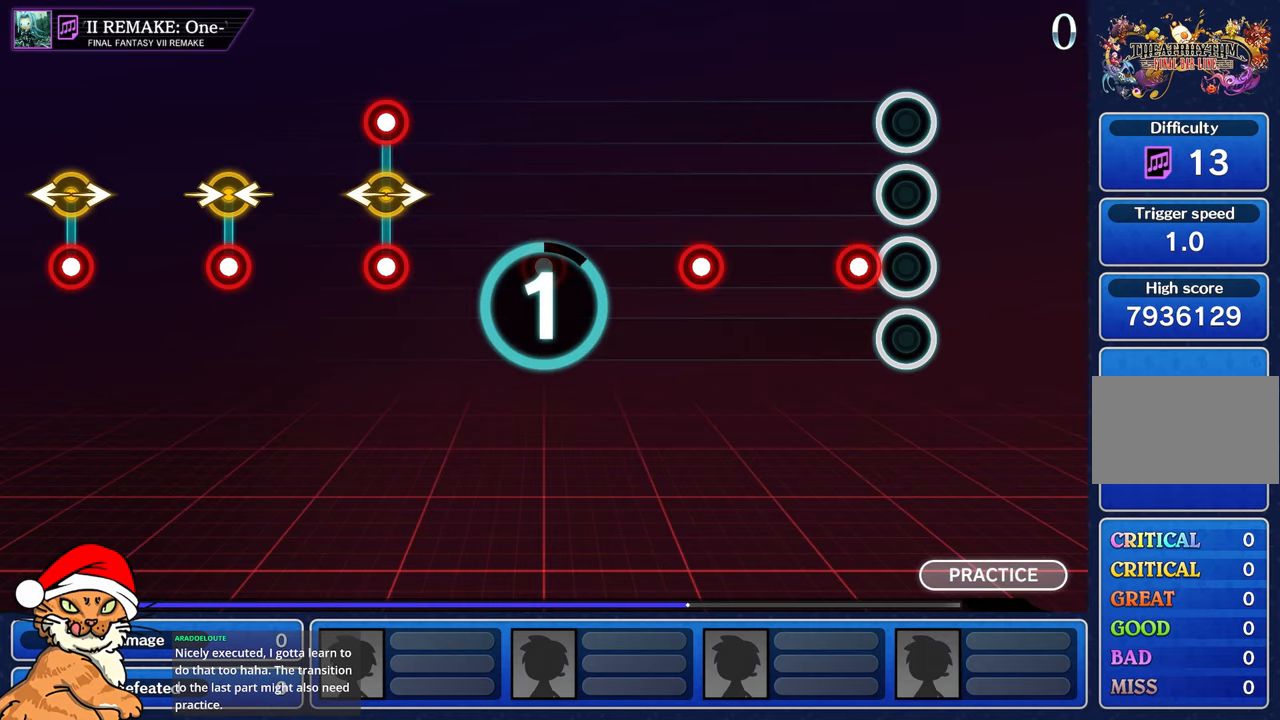
{"buttons": [], "left_stick": "center", "right_stick": "center", "events": []}
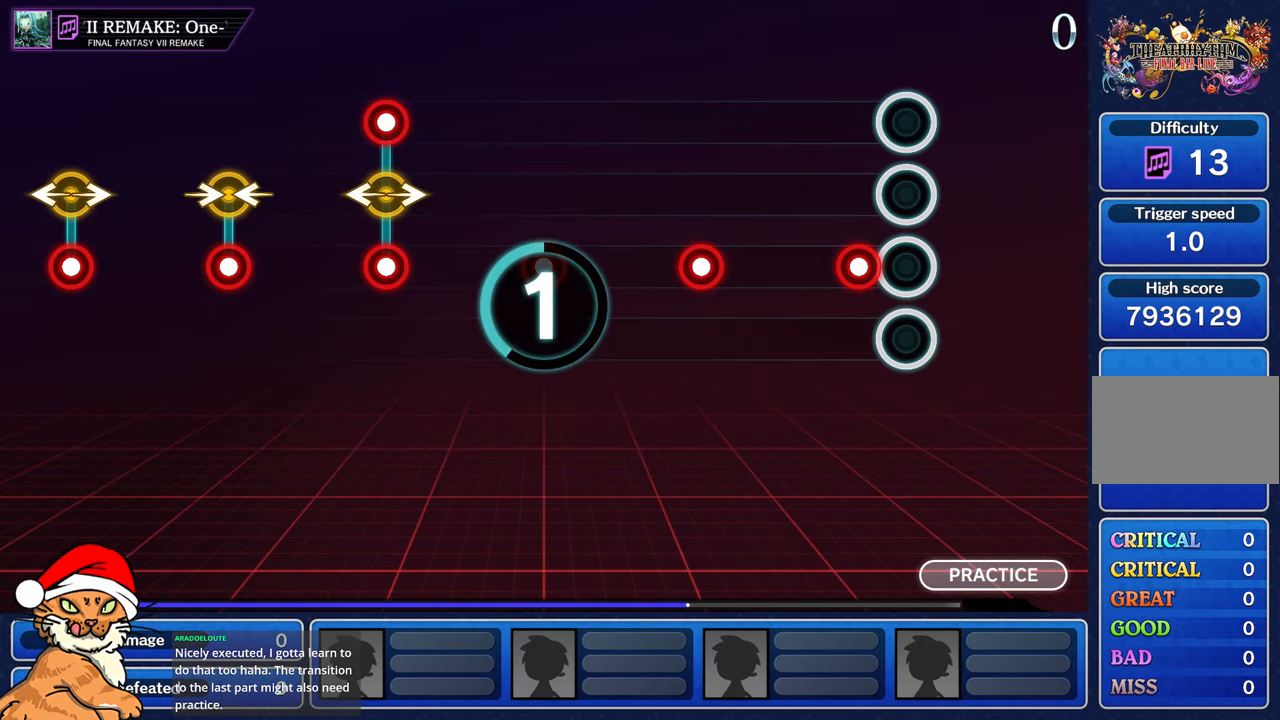
{"buttons": [], "left_stick": "center", "right_stick": "center", "events": []}
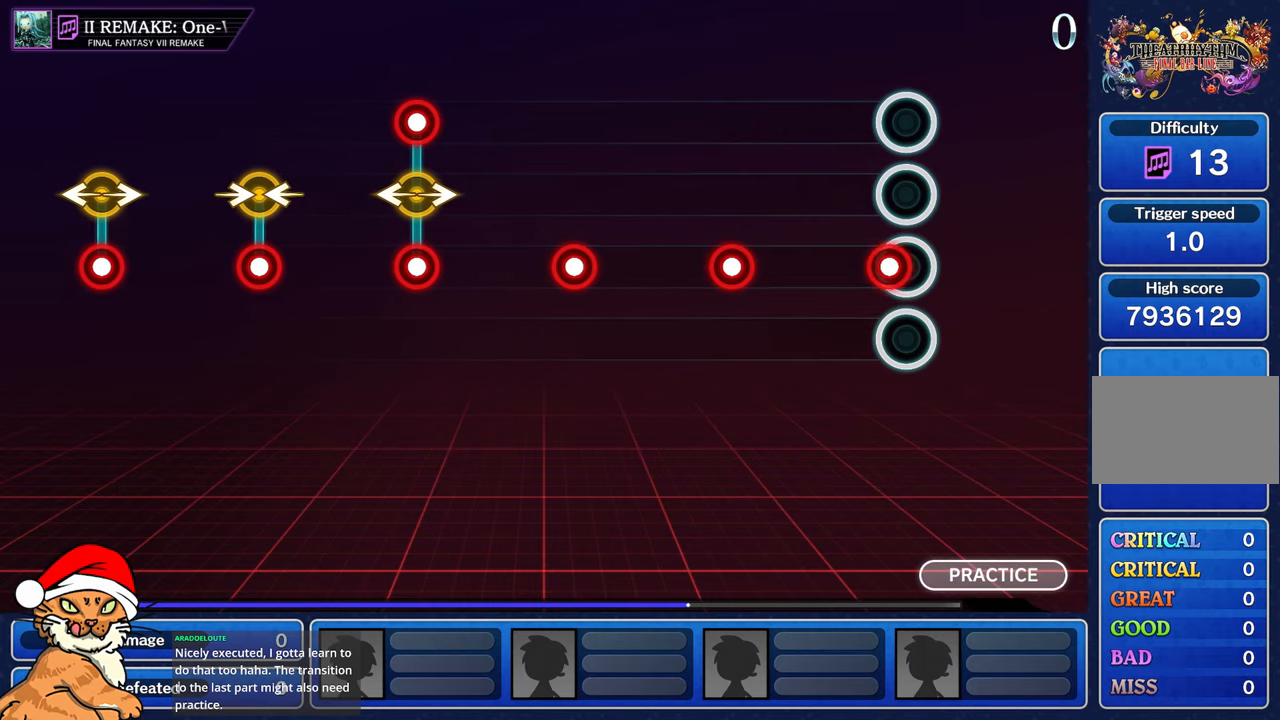
{"buttons": ["R1"], "left_stick": "center", "right_stick": "center", "events": [[33, "R1", "down"], [167, "R1", "up"], [483, "R1", "down"]]}
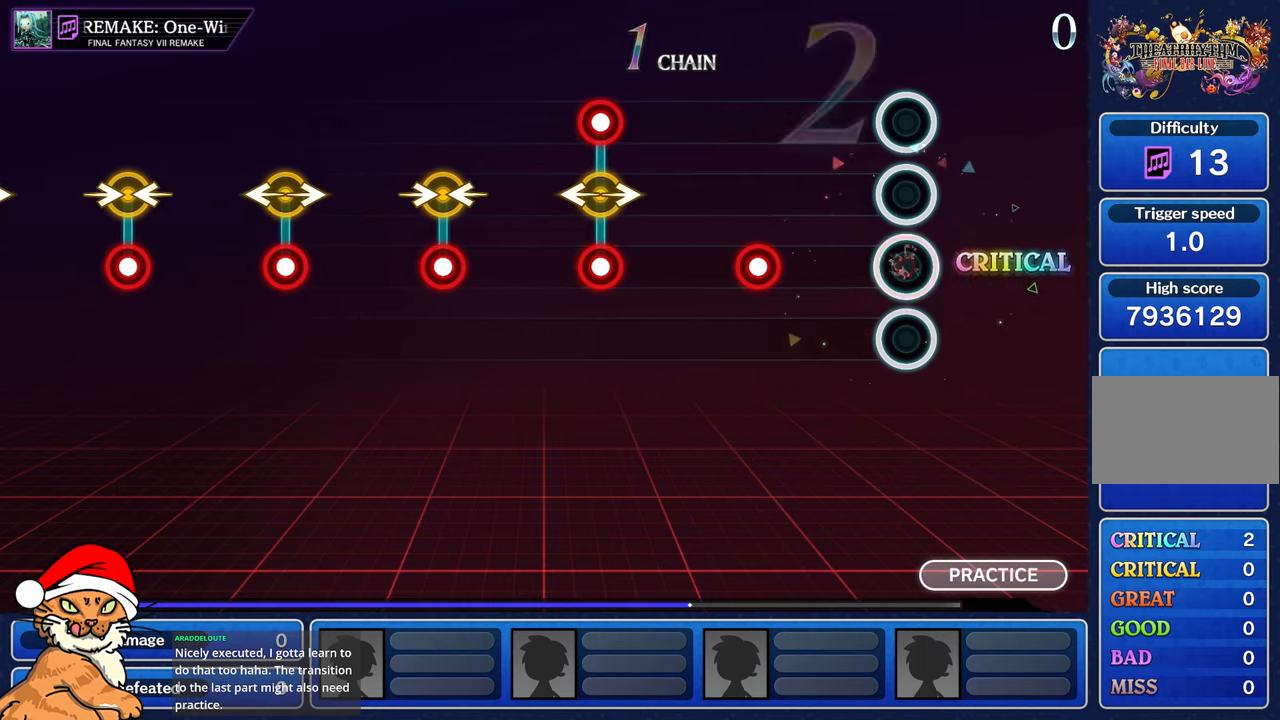
{"buttons": ["R1"], "left_stick": "center", "right_stick": "center", "events": [[83, "R1", "up"], [433, "R1", "down"]]}
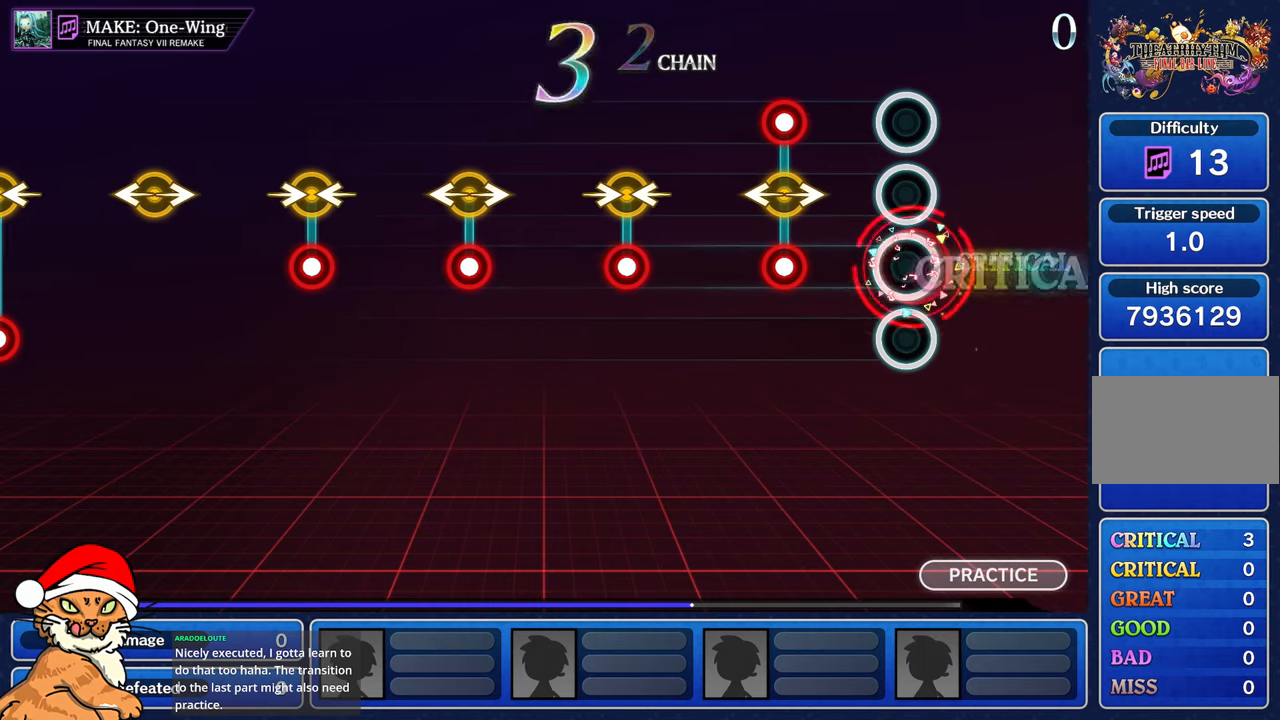
{"buttons": [], "left_stick": "left", "right_stick": "right", "events": [[33, "R1", "up"], [333, "right_stick", "right"], [350, "L1", "down"], [350, "R1", "down"], [350, "left_stick", "left"], [483, "L1", "up"], [500, "R1", "up"]]}
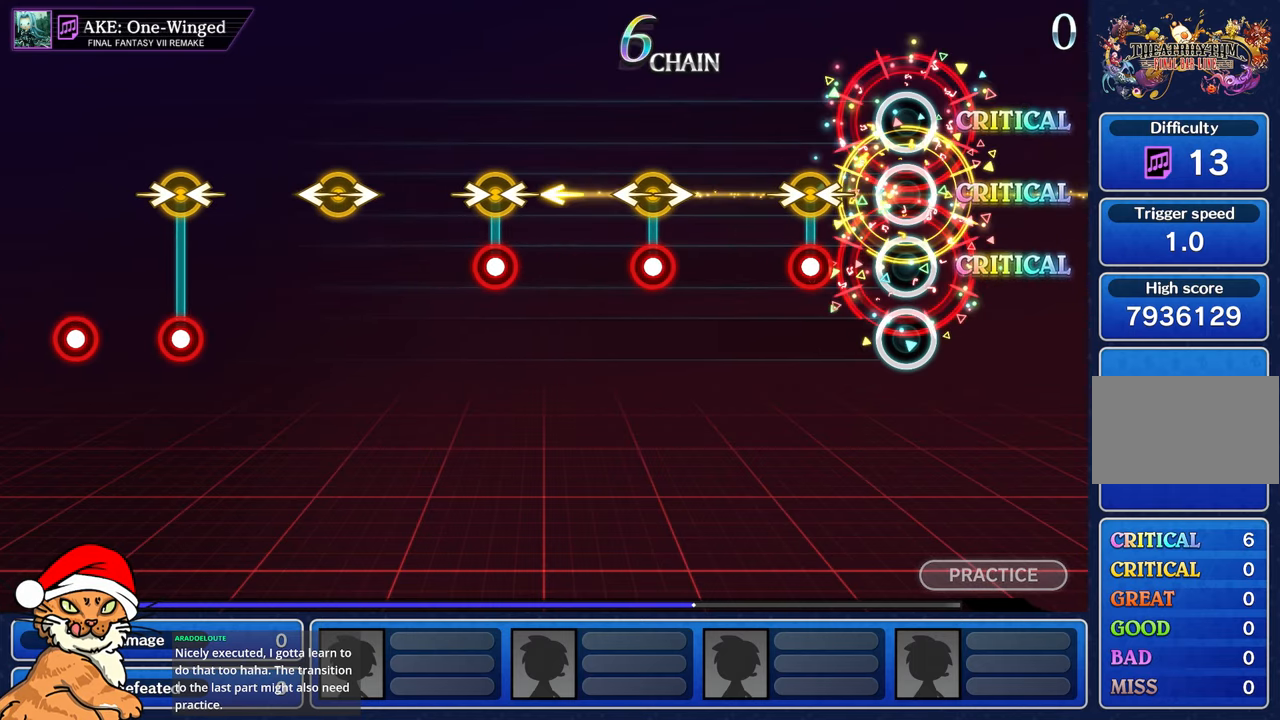
{"buttons": [], "left_stick": "center", "right_stick": "center", "events": [[17, "left_stick", "center"], [33, "right_stick", "center"], [267, "R1", "down"], [267, "left_stick", "left"], [267, "right_stick", "right"], [433, "R1", "up"], [450, "left_stick", "center"], [467, "right_stick", "center"]]}
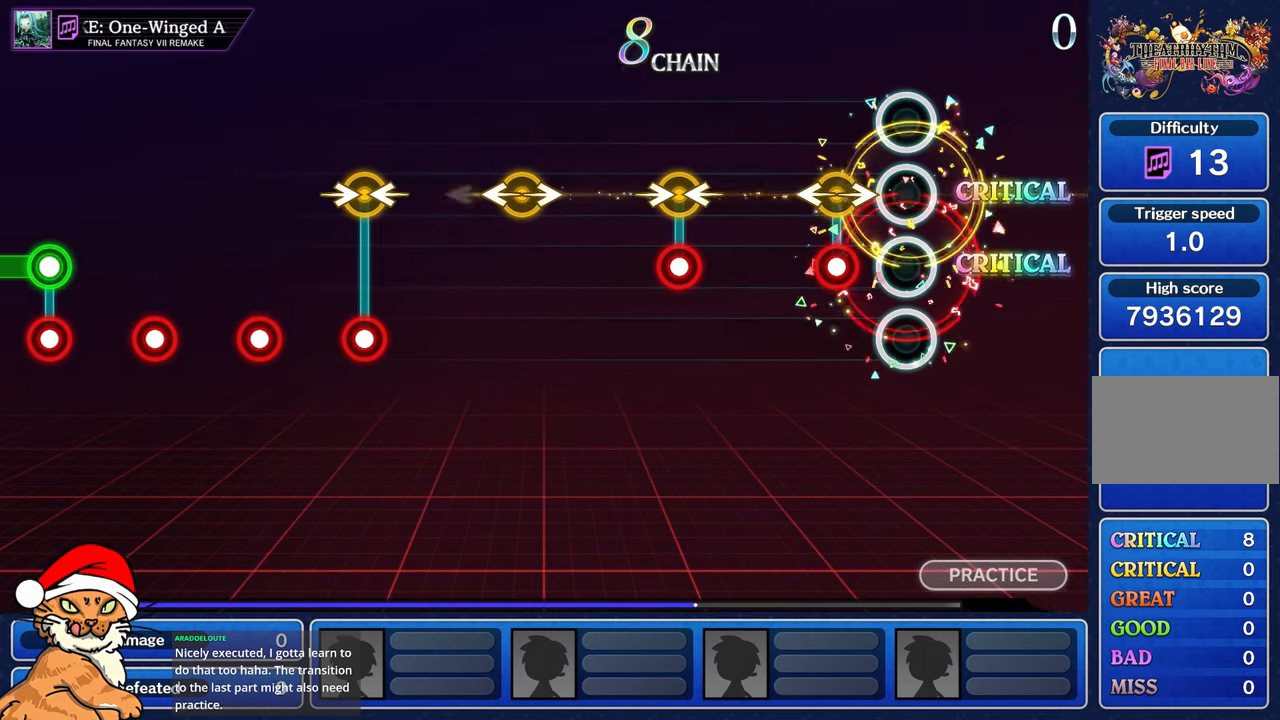
{"buttons": [], "left_stick": "center", "right_stick": "center", "events": [[200, "R1", "down"], [217, "left_stick", "left"], [217, "right_stick", "right"], [367, "R1", "up"], [383, "left_stick", "center"], [400, "right_stick", "center"]]}
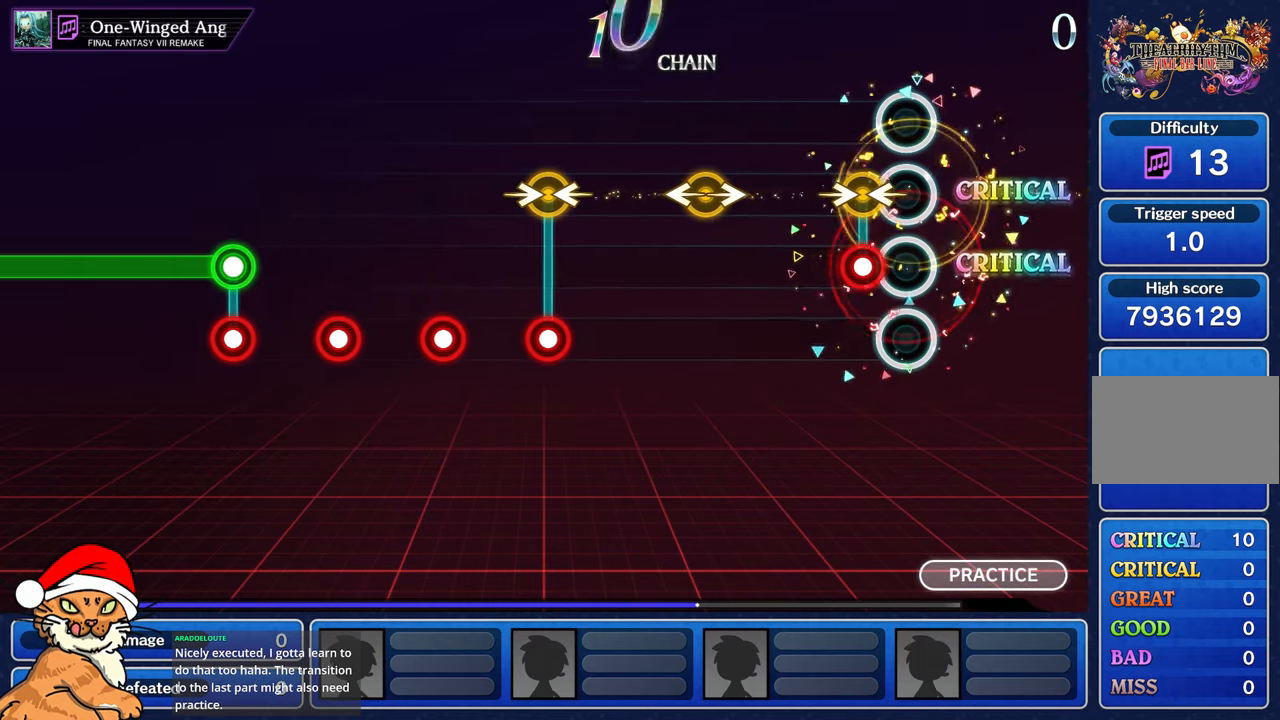
{"buttons": [], "left_stick": "center", "right_stick": "center", "events": [[117, "left_stick", "left"], [117, "right_stick", "right"], [133, "R1", "down"], [300, "R1", "up"], [300, "left_stick", "center"], [333, "right_stick", "center"]]}
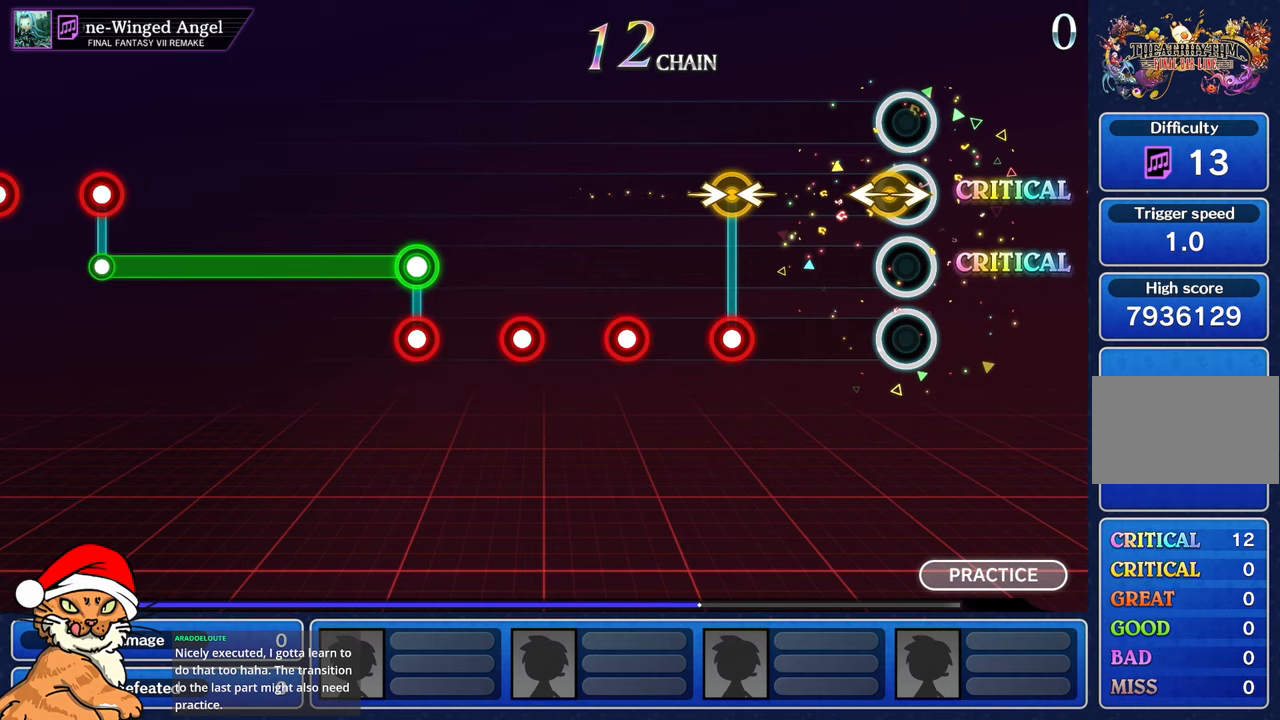
{"buttons": ["R1"], "left_stick": "left", "right_stick": "right", "events": [[83, "left_stick", "left"], [183, "right_stick", "right"], [233, "left_stick", "center"], [233, "right_stick", "center"], [483, "right_stick", "right"], [500, "R1", "down"], [500, "left_stick", "left"]]}
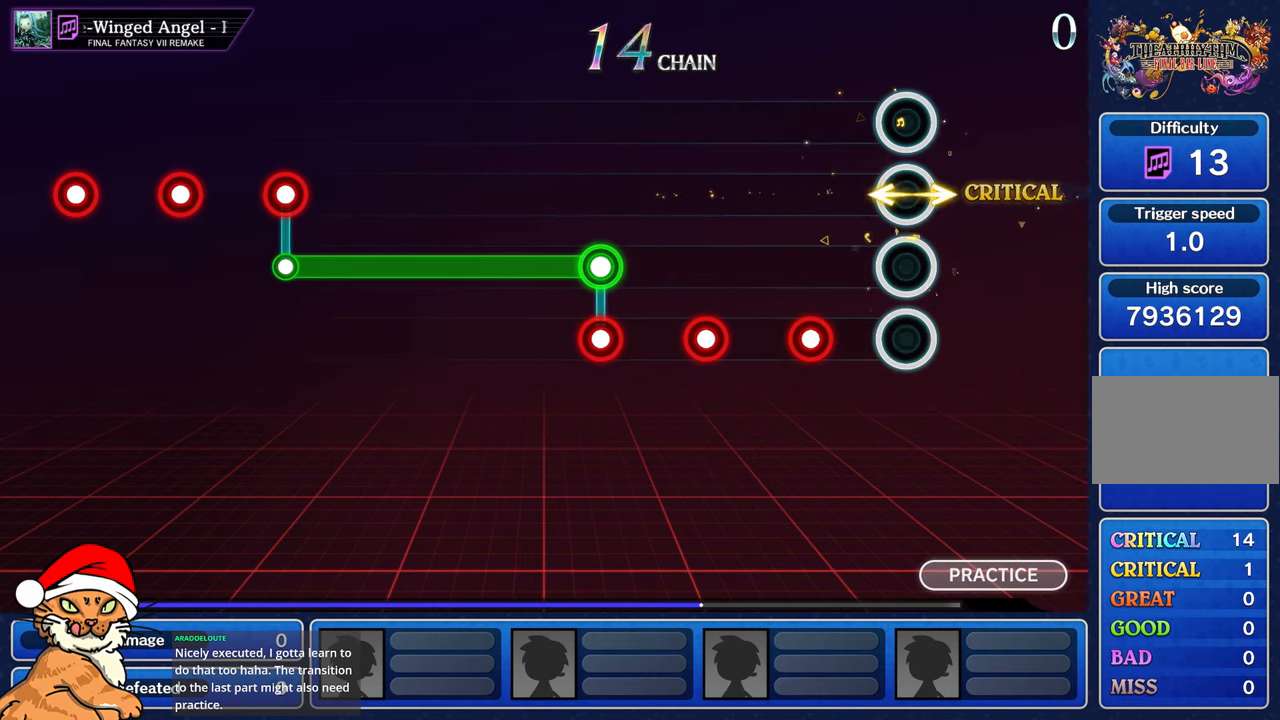
{"buttons": ["R1"], "left_stick": "center", "right_stick": "center", "events": [[133, "R1", "up"], [150, "left_stick", "center"], [150, "right_stick", "center"], [217, "R1", "down"], [317, "R1", "up"], [483, "R1", "down"]]}
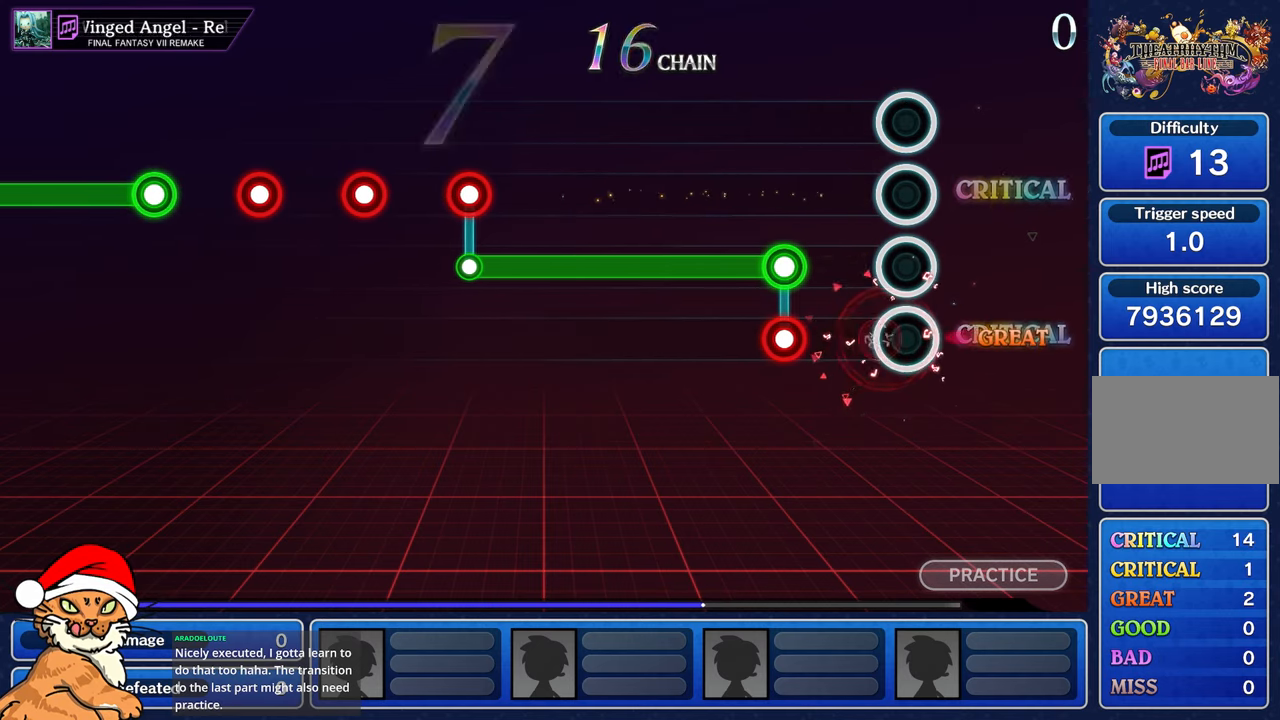
{"buttons": ["L1", "R1"], "left_stick": "center", "right_stick": "center", "events": [[83, "R1", "up"], [200, "R1", "down"], [300, "R1", "up"], [400, "L1", "down"], [400, "R1", "down"]]}
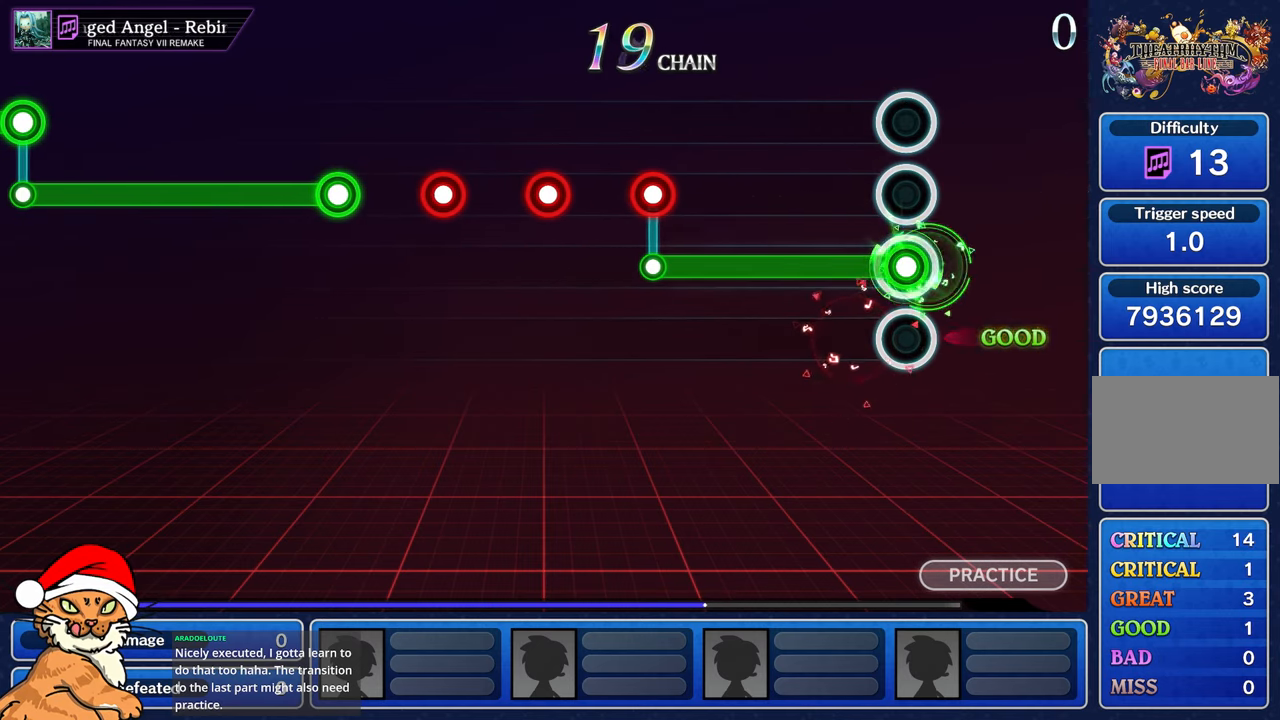
{"buttons": [], "left_stick": "center", "right_stick": "center", "events": [[167, "R1", "up"], [233, "L1", "up"]]}
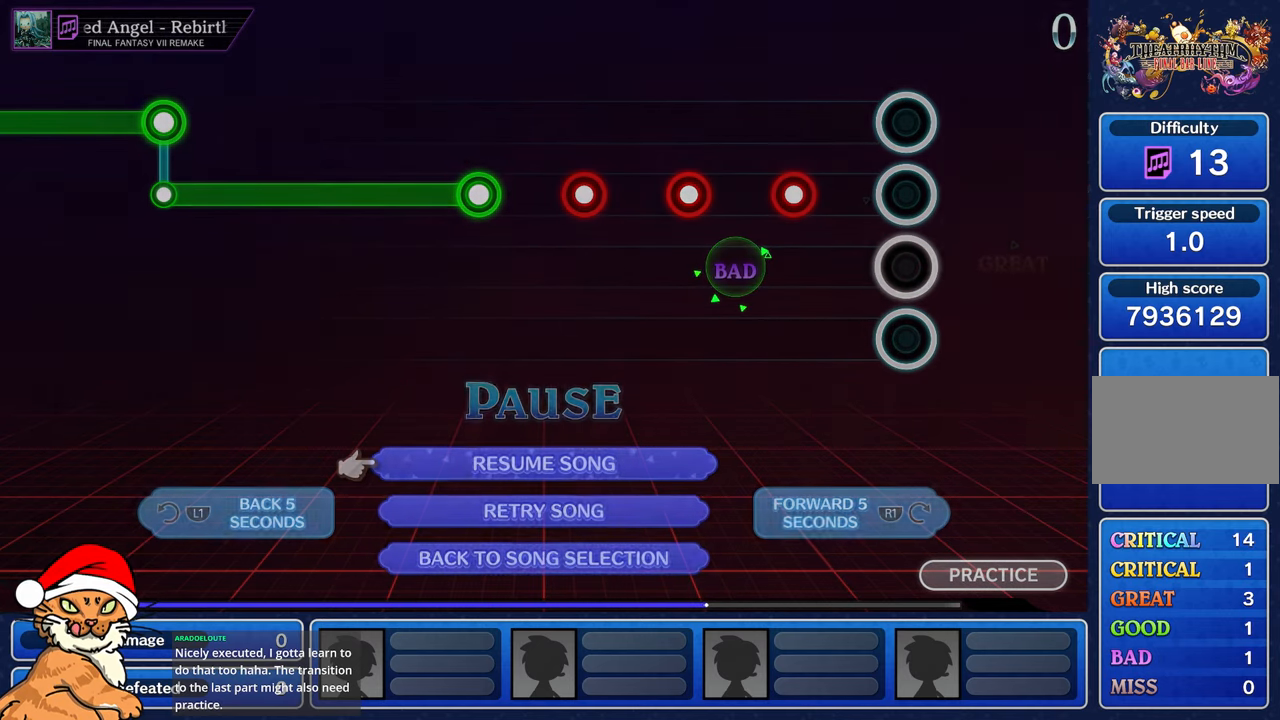
{"buttons": ["CROSS"], "left_stick": "center", "right_stick": "center", "events": [[200, "L1", "down"], [333, "L1", "up"], [450, "CROSS", "down"]]}
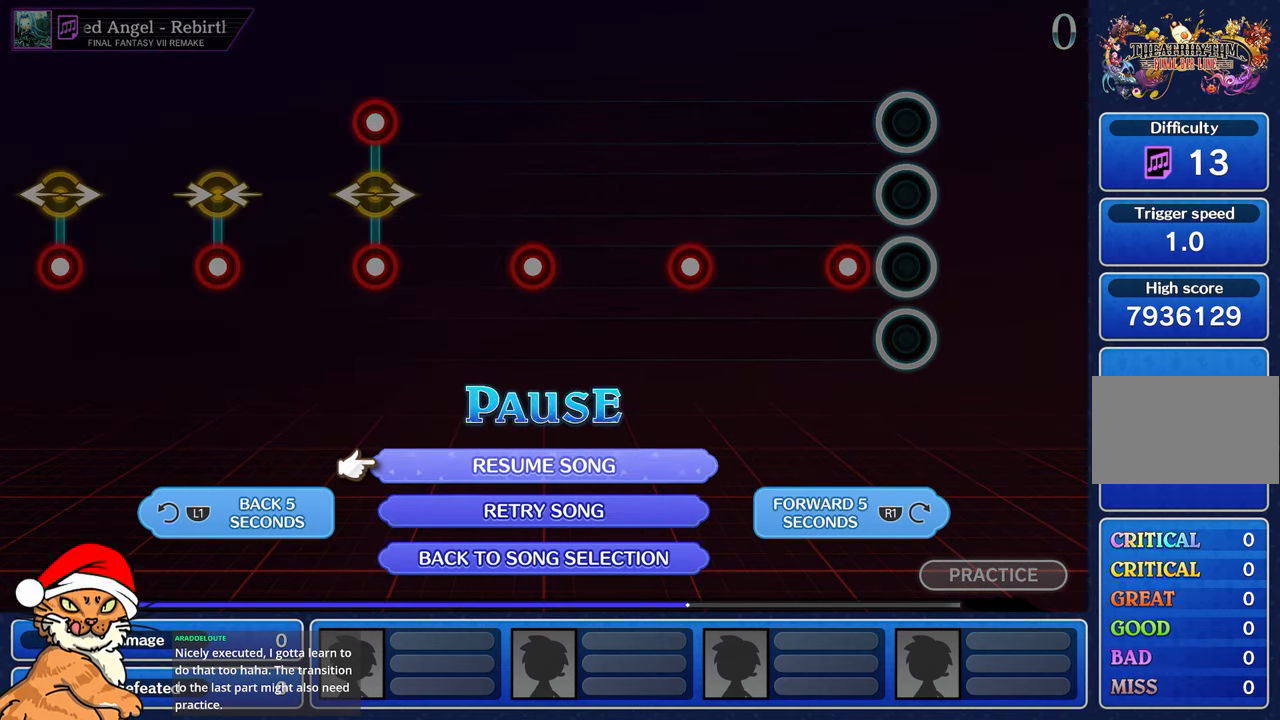
{"buttons": [], "left_stick": "center", "right_stick": "center", "events": [[50, "CROSS", "up"], [117, "CROSS", "down"], [233, "CROSS", "up"]]}
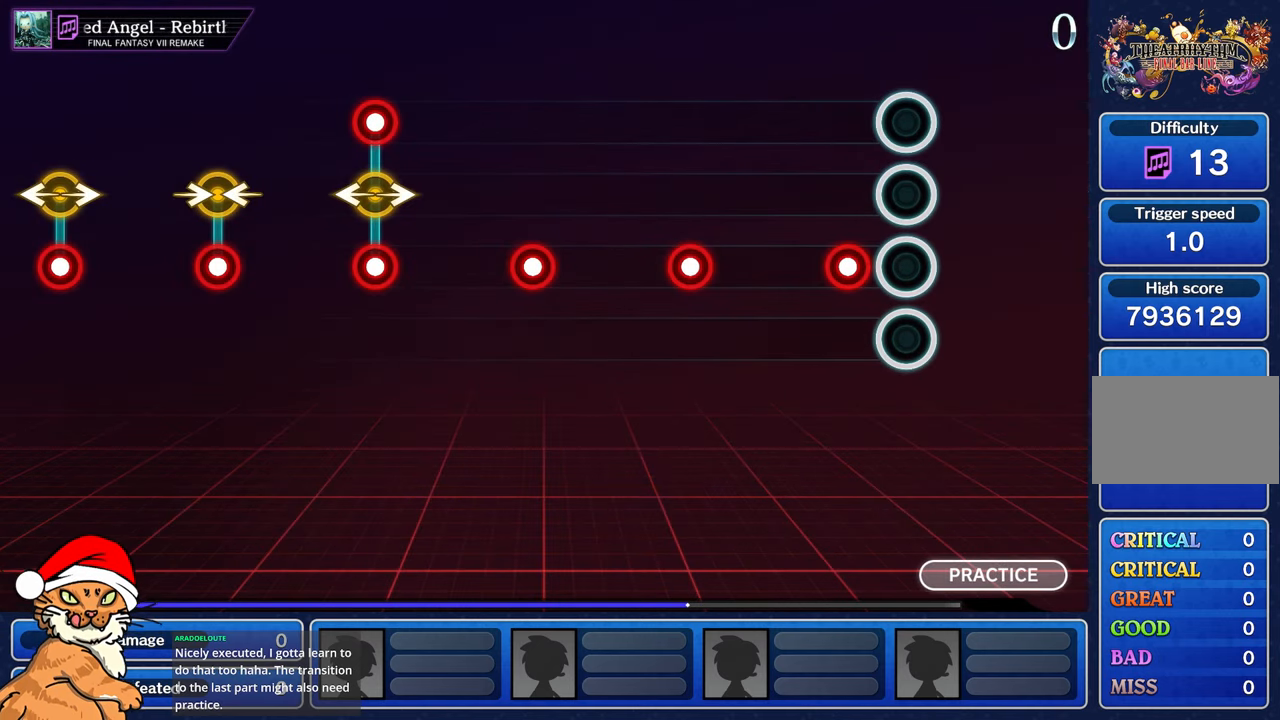
{"buttons": [], "left_stick": "center", "right_stick": "center", "events": []}
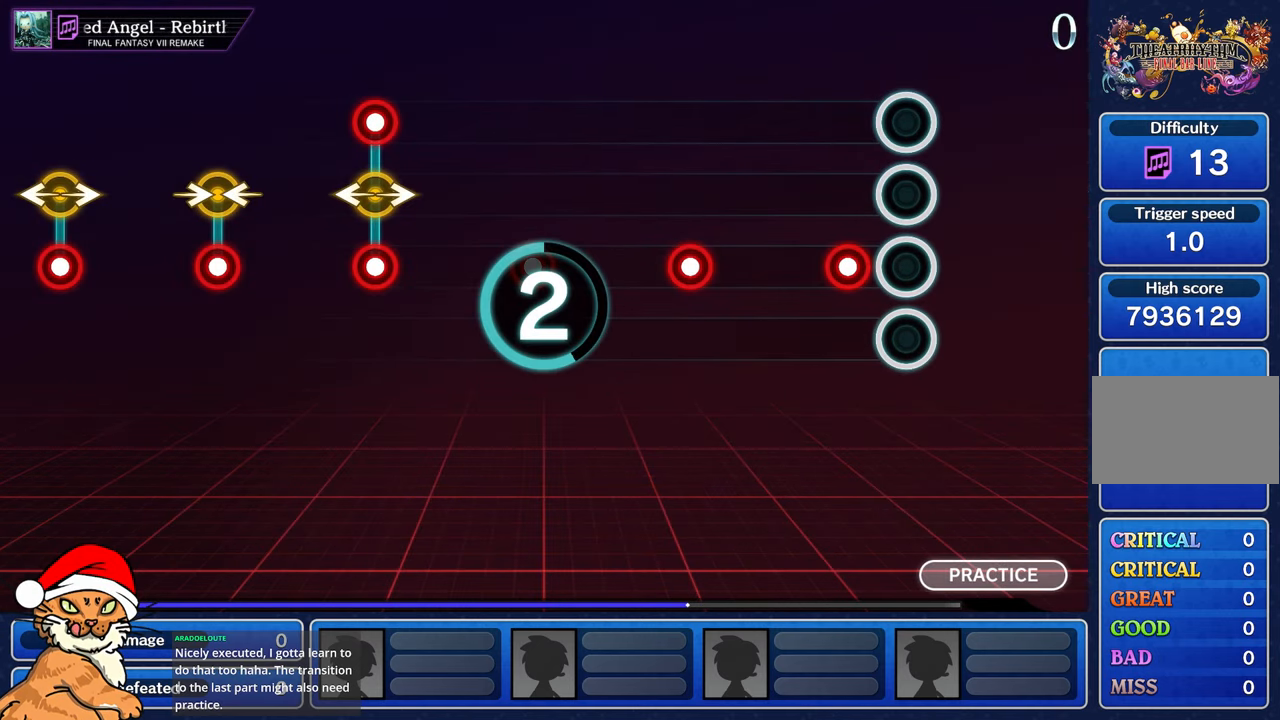
{"buttons": [], "left_stick": "center", "right_stick": "center", "events": []}
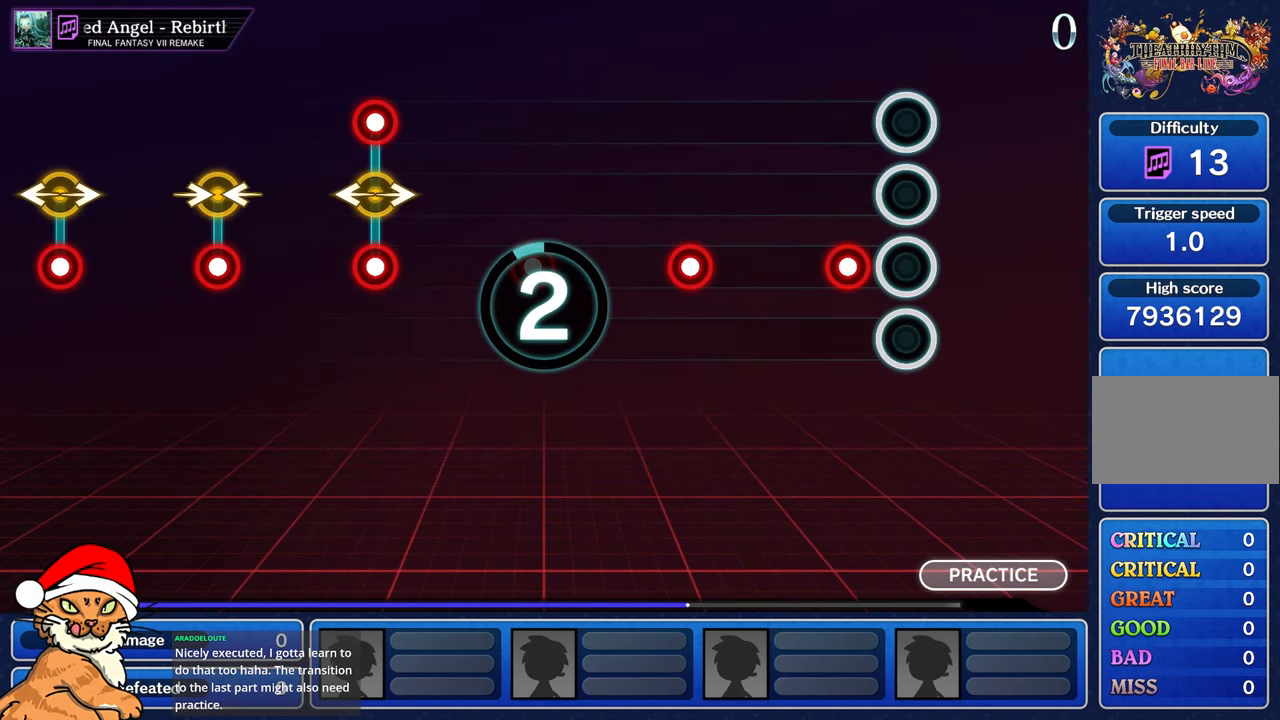
{"buttons": [], "left_stick": "center", "right_stick": "center", "events": []}